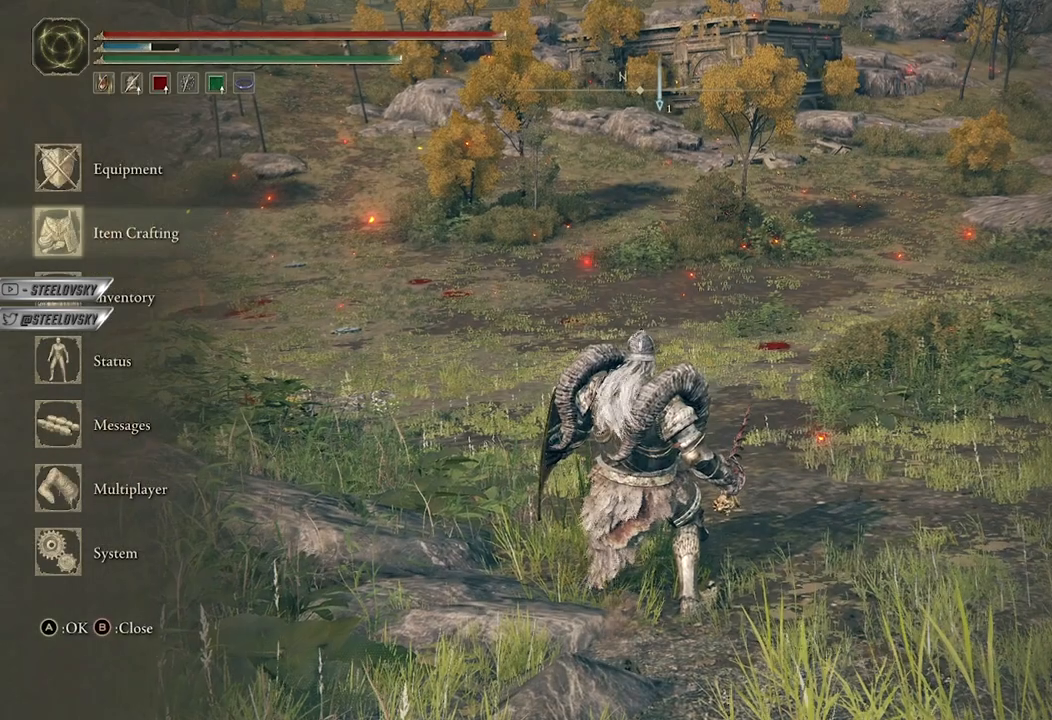
Gameplay with a controller (Xbox layout); each line is a JSON object with the inputs held at the frame after it. "events" lists button and stick changes between this image and that frame as [ms after this image, input, new state], when the widget could be followed in between.
{"buttons": [], "left_stick": "center", "right_stick": "center", "events": [[17, "DPAD_UP", "down"], [133, "A", "down"], [133, "DPAD_UP", "up"], [233, "A", "up"]]}
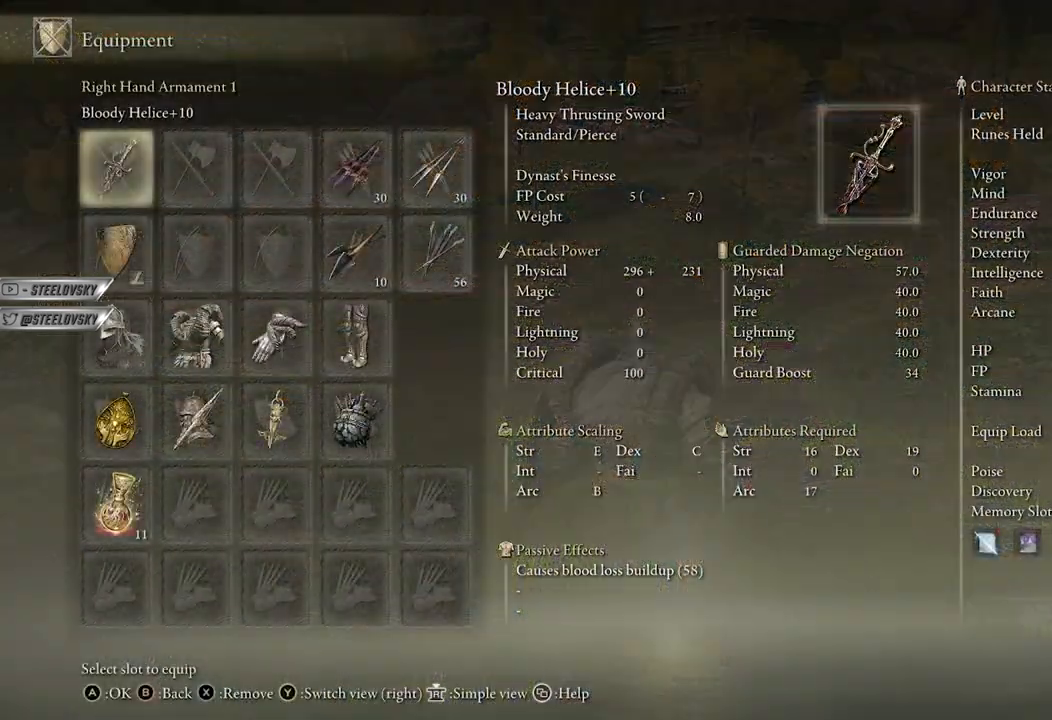
{"buttons": ["A"], "left_stick": "center", "right_stick": "center", "events": [[33, "DPAD_RIGHT", "down"], [100, "DPAD_DOWN", "down"], [117, "DPAD_RIGHT", "up"], [200, "DPAD_DOWN", "up"], [333, "DPAD_LEFT", "down"], [433, "DPAD_LEFT", "up"], [500, "A", "down"]]}
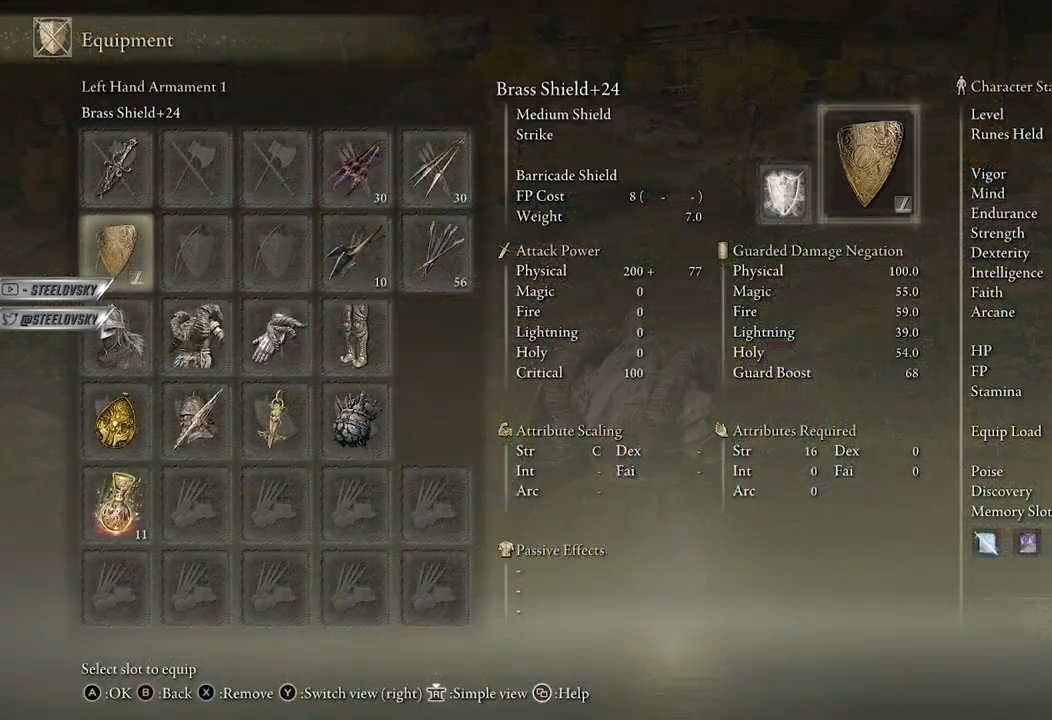
{"buttons": [], "left_stick": "center", "right_stick": "center", "events": [[117, "A", "up"]]}
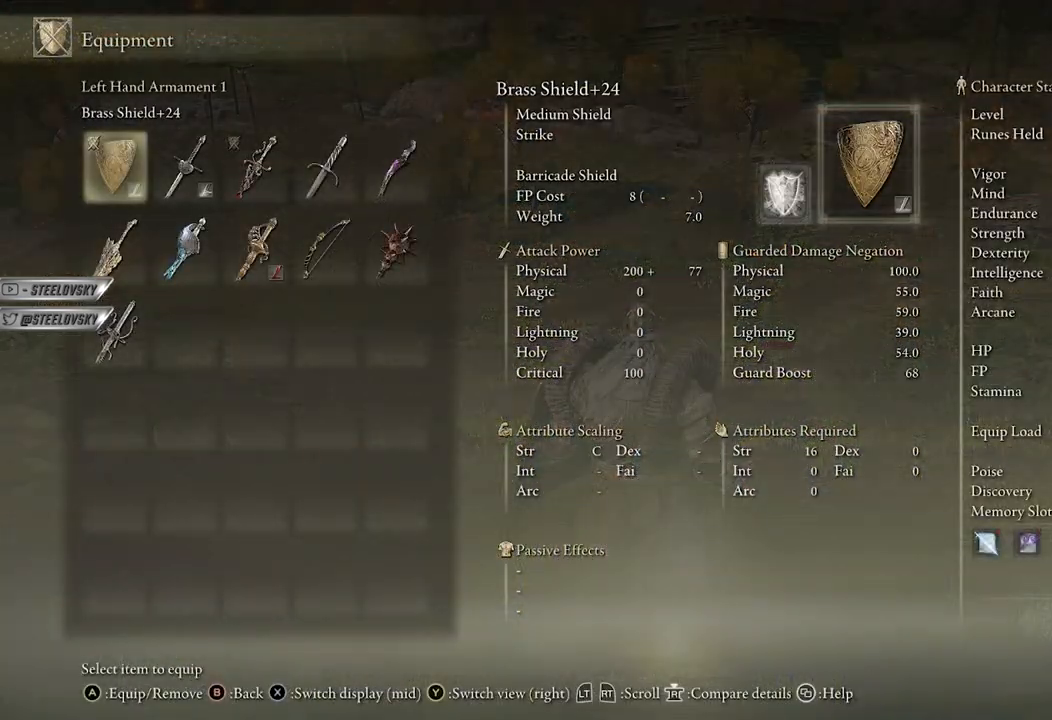
{"buttons": [], "left_stick": "center", "right_stick": "center", "events": []}
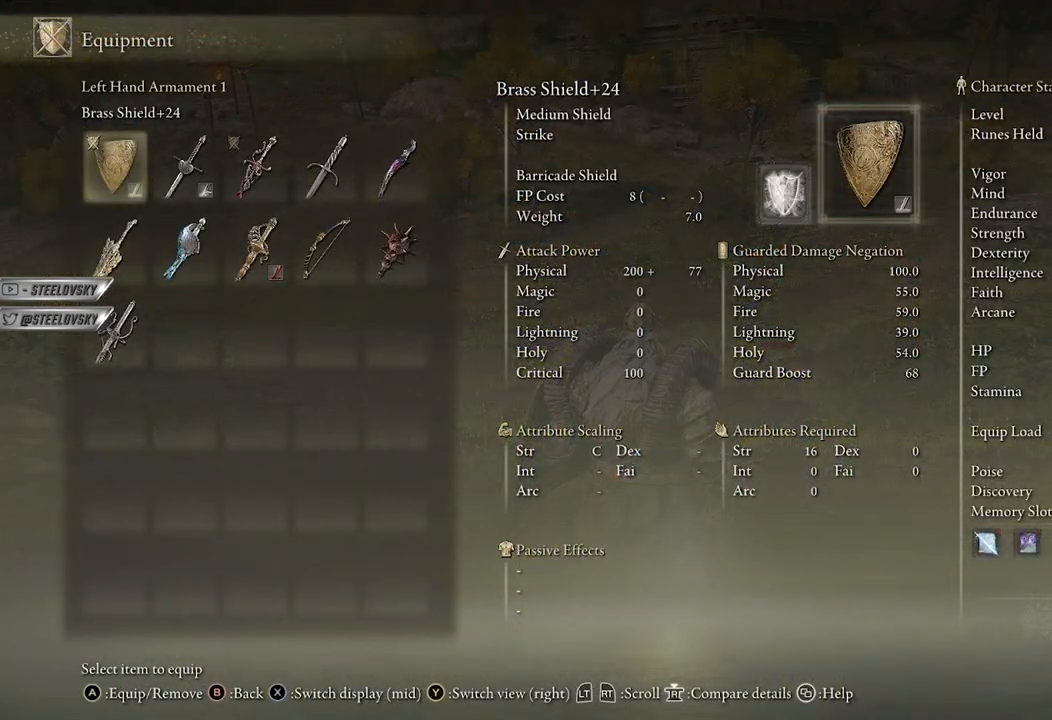
{"buttons": [], "left_stick": "center", "right_stick": "center", "events": [[183, "START", "down"], [300, "START", "up"]]}
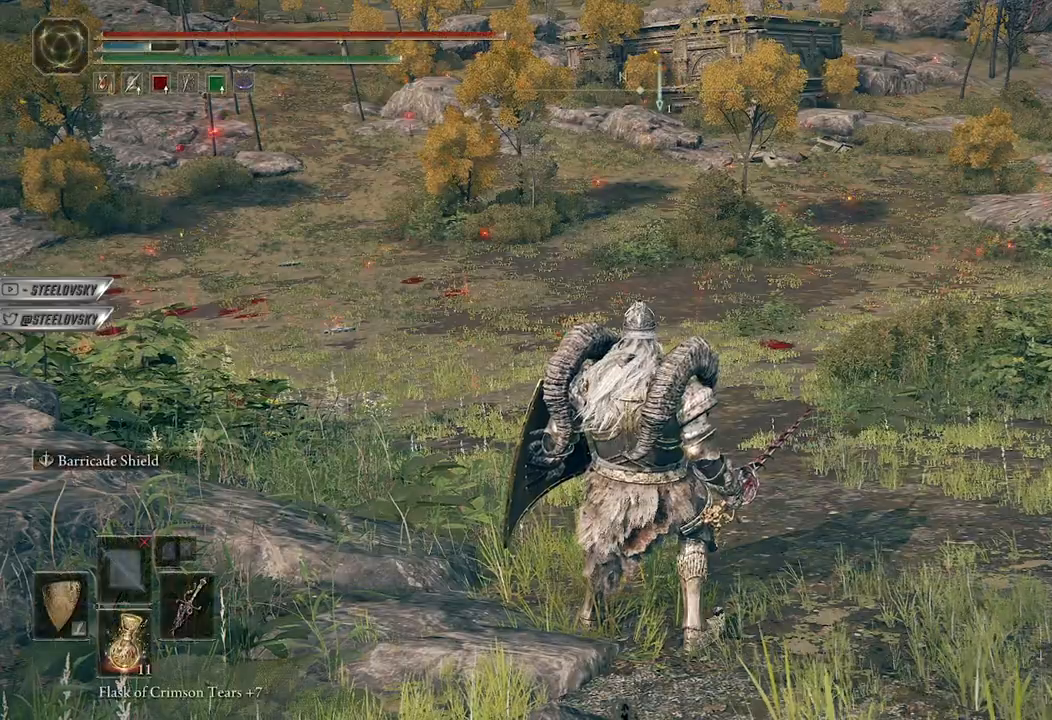
{"buttons": ["B"], "left_stick": "center", "right_stick": "center", "events": [[133, "right_stick", "left"], [183, "B", "down"], [333, "right_stick", "center"]]}
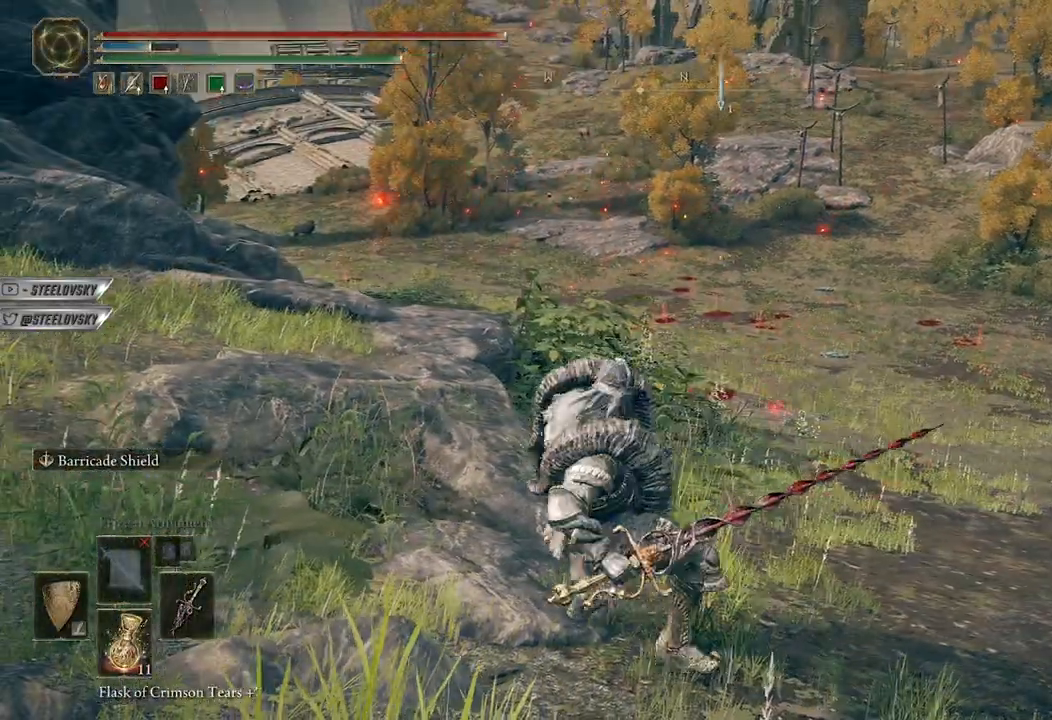
{"buttons": ["B"], "left_stick": "up-right", "right_stick": "center", "events": [[383, "left_stick", "up-right"]]}
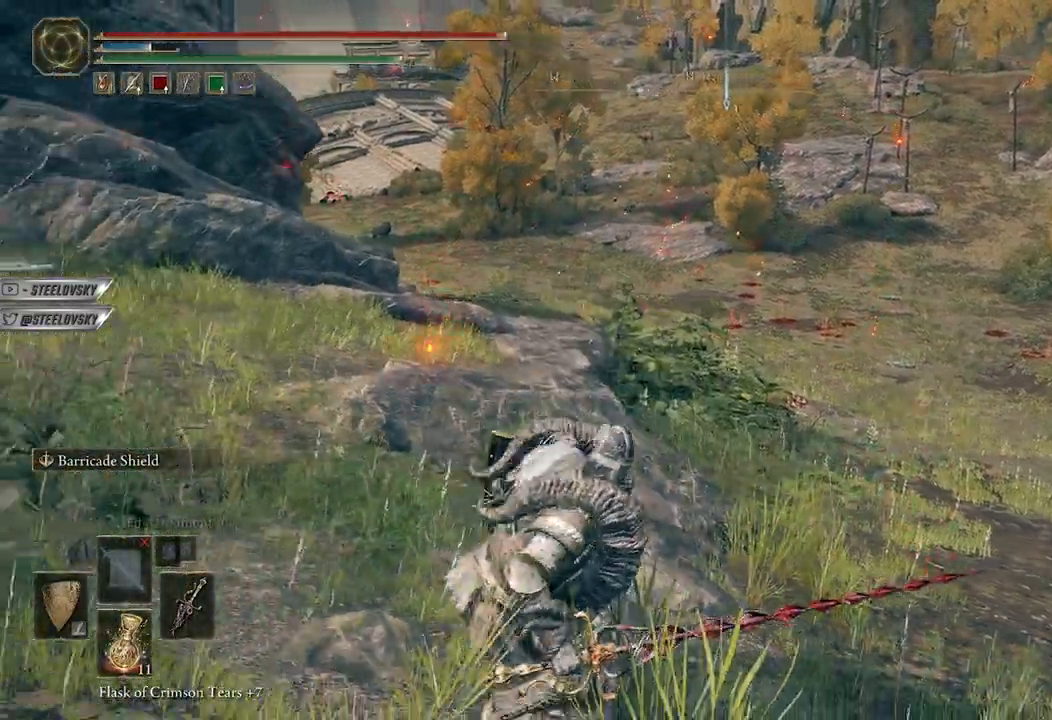
{"buttons": ["B"], "left_stick": "up-left", "right_stick": "center", "events": [[150, "Y", "down"], [183, "R1", "down"], [183, "left_stick", "up-left"], [300, "R1", "up"], [300, "Y", "up"]]}
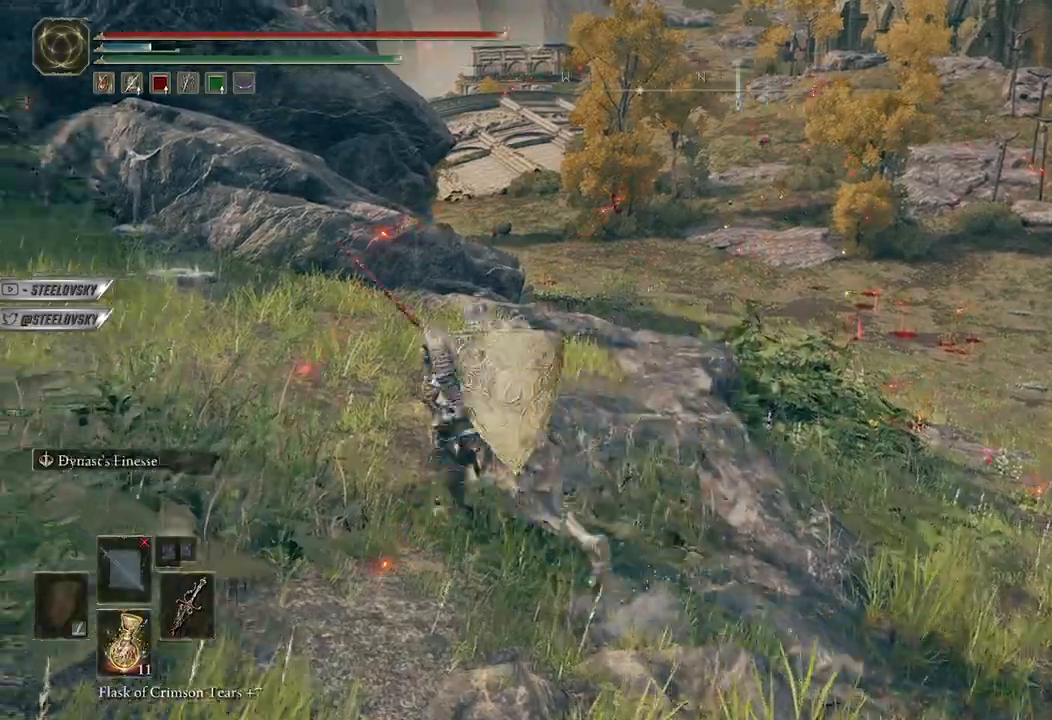
{"buttons": ["B"], "left_stick": "up", "right_stick": "center", "events": [[17, "right_stick", "left"], [350, "right_stick", "center"], [433, "left_stick", "up"]]}
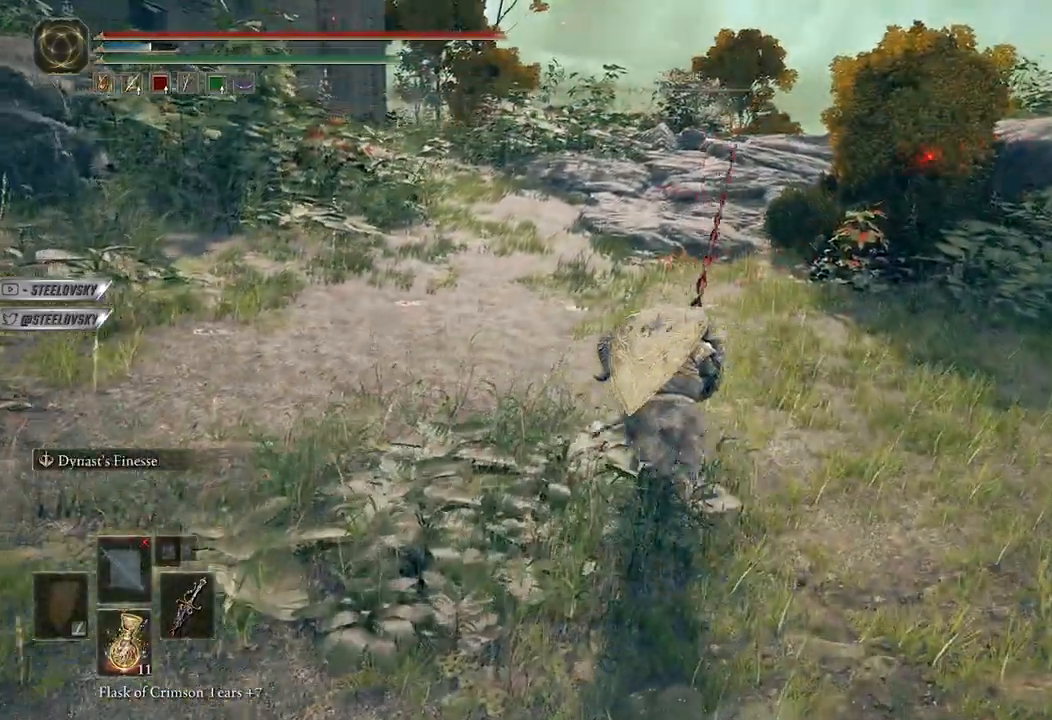
{"buttons": ["B"], "left_stick": "up", "right_stick": "center", "events": [[200, "right_stick", "left"], [350, "right_stick", "center"]]}
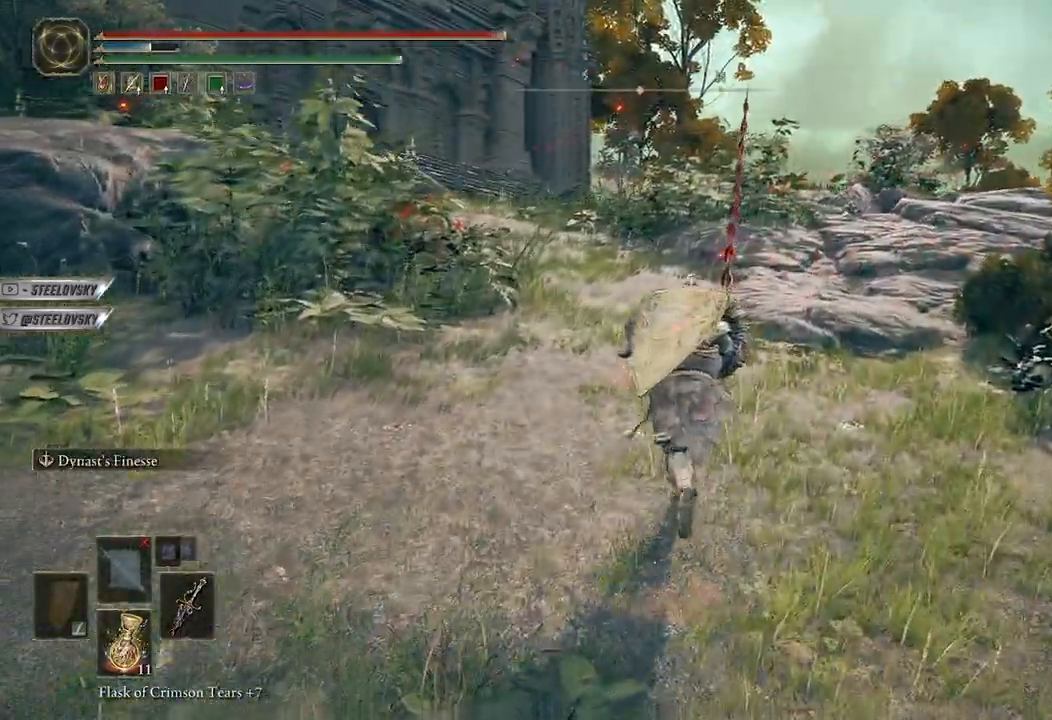
{"buttons": ["B"], "left_stick": "up", "right_stick": "center", "events": [[367, "right_stick", "left"], [383, "R2", "down"], [467, "right_stick", "center"], [500, "R2", "up"]]}
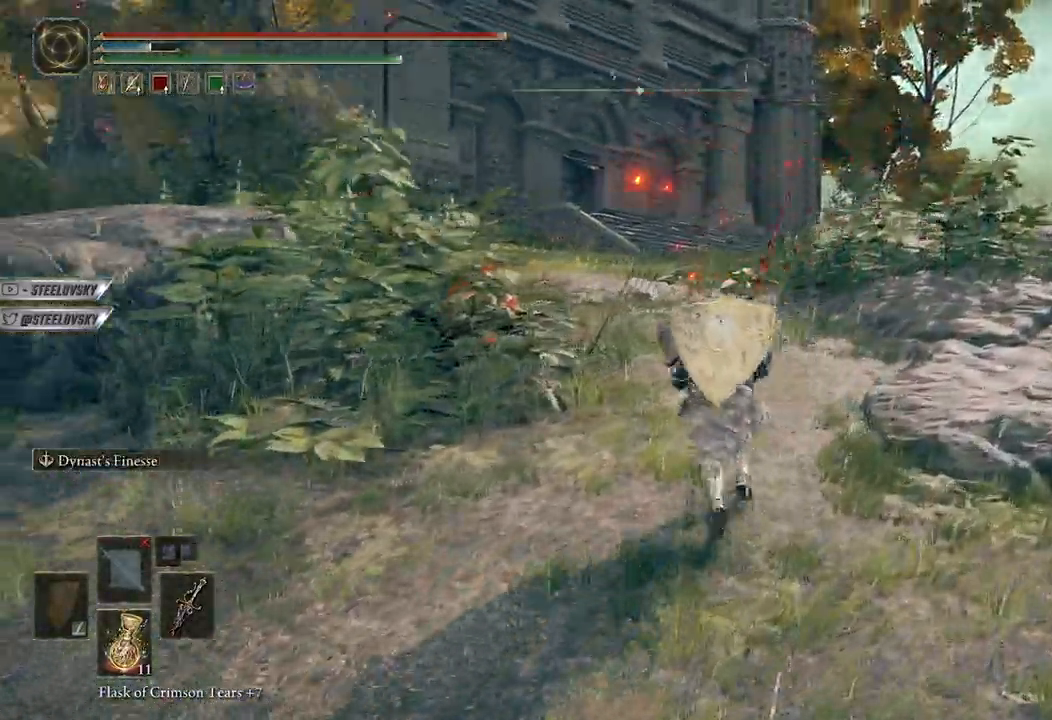
{"buttons": [], "left_stick": "center", "right_stick": "center", "events": [[150, "B", "up"], [433, "left_stick", "center"]]}
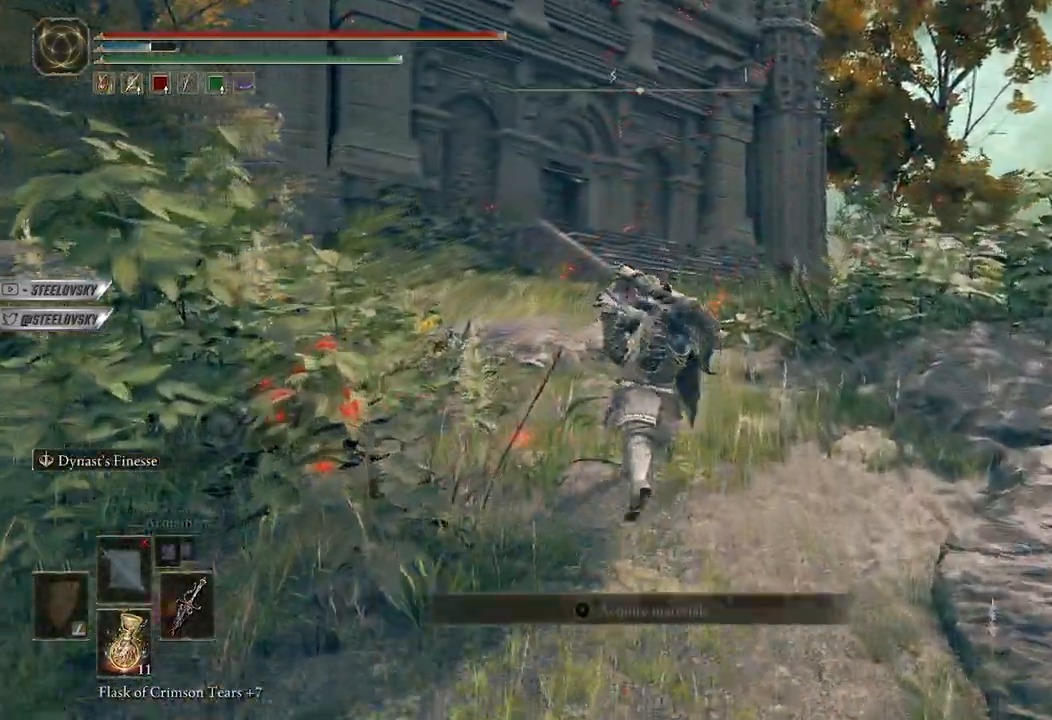
{"buttons": ["B", "L1"], "left_stick": "up", "right_stick": "left", "events": [[267, "right_stick", "left"], [400, "B", "down"], [417, "left_stick", "up"], [450, "L1", "down"]]}
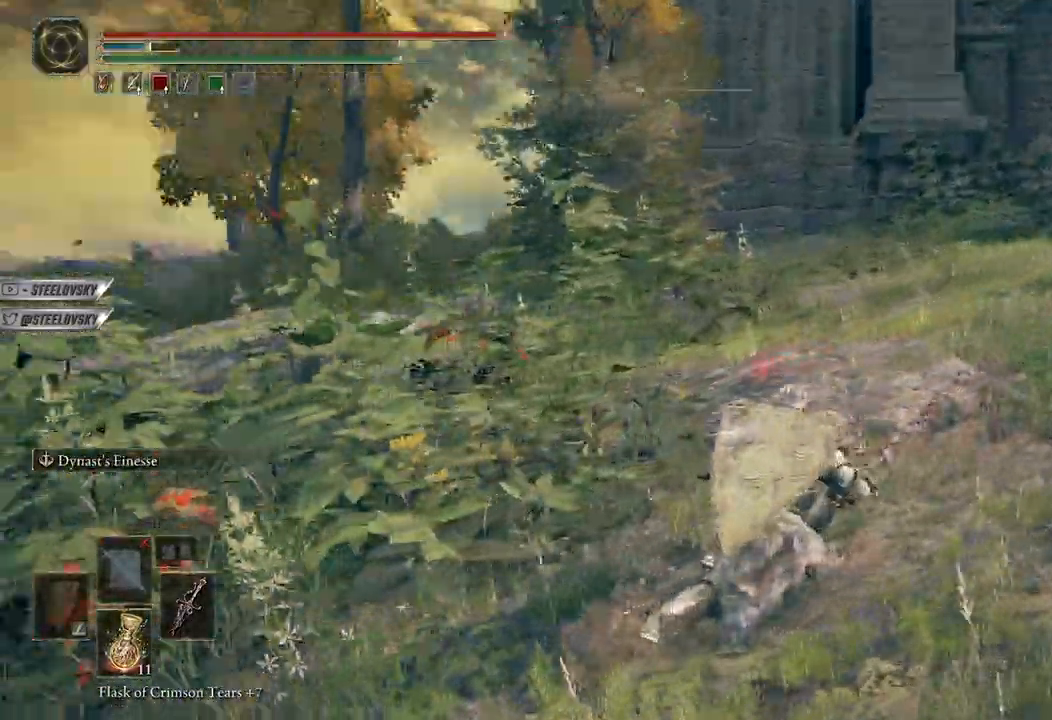
{"buttons": ["B", "L1"], "left_stick": "up-left", "right_stick": "center", "events": [[183, "left_stick", "up-left"], [383, "right_stick", "center"]]}
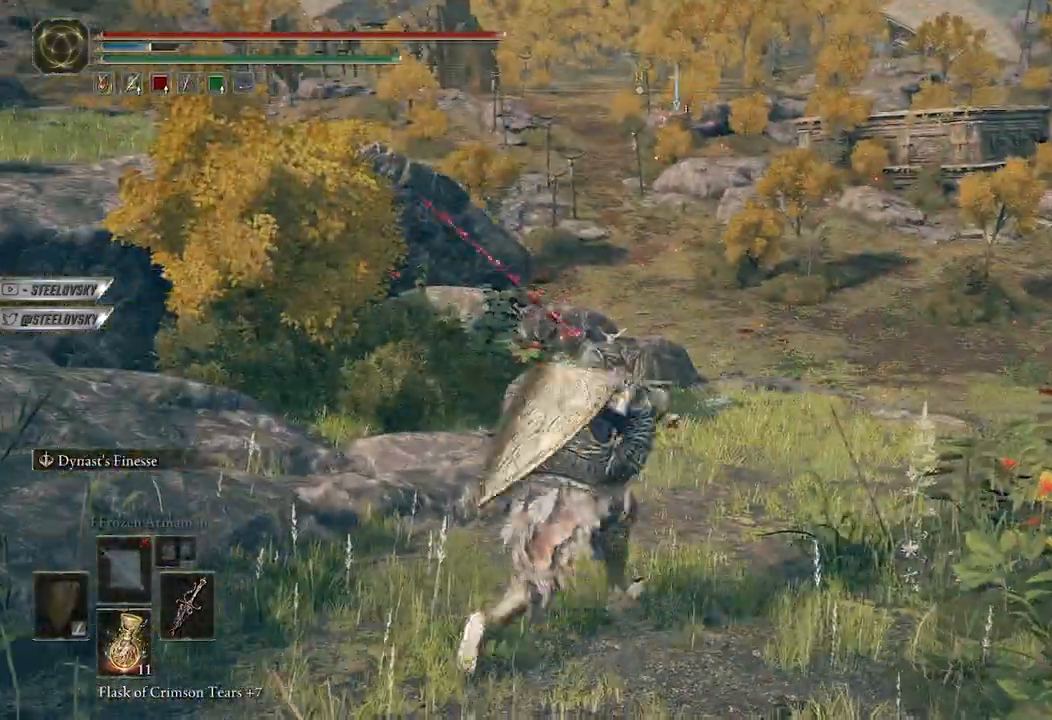
{"buttons": ["L1"], "left_stick": "up-right", "right_stick": "center", "events": [[50, "left_stick", "up"], [167, "left_stick", "up-right"], [183, "R2", "down"], [283, "R2", "up"], [400, "B", "up"]]}
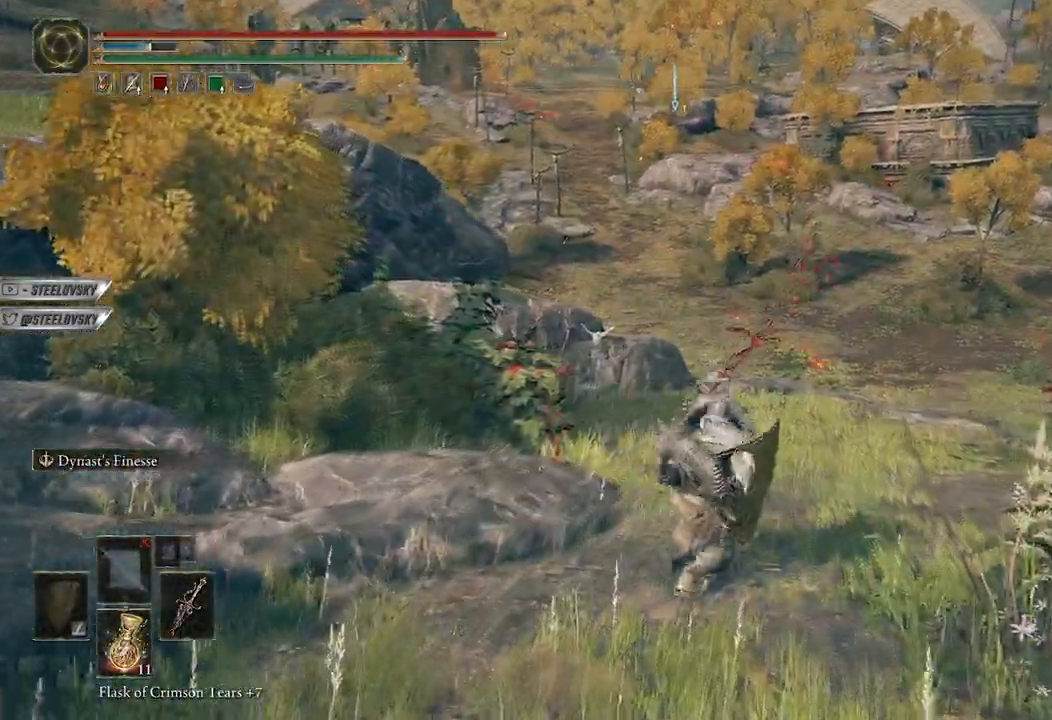
{"buttons": [], "left_stick": "up", "right_stick": "center", "events": [[83, "L1", "up"], [217, "right_stick", "right"], [383, "right_stick", "center"], [400, "left_stick", "up"]]}
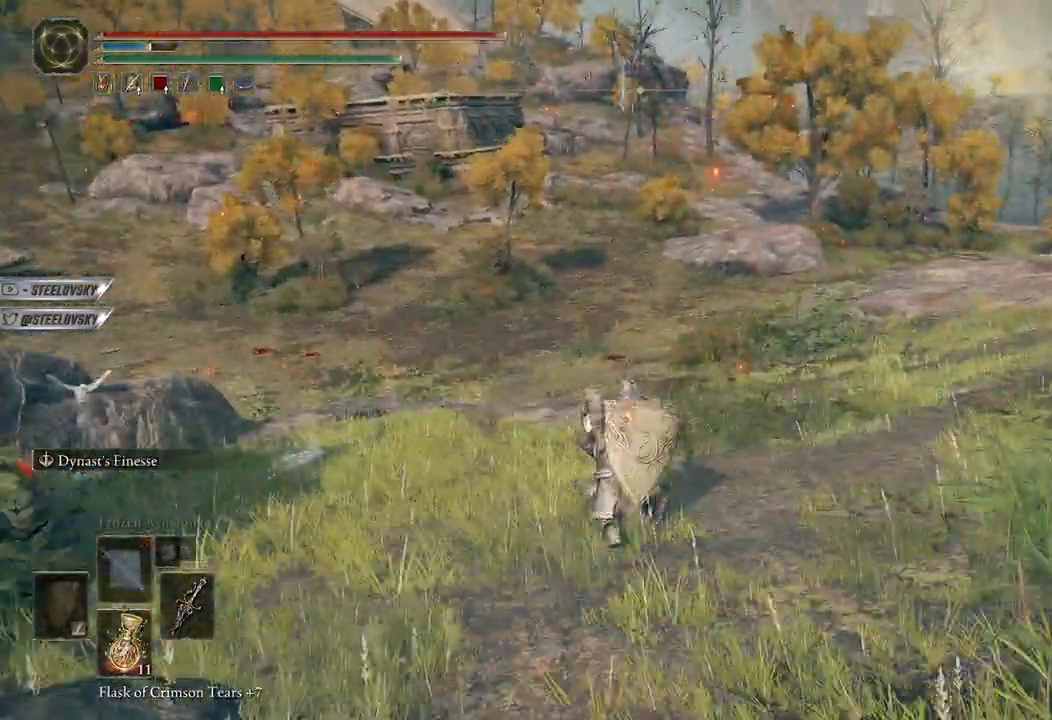
{"buttons": ["B"], "left_stick": "up-right", "right_stick": "center", "events": [[117, "B", "down"], [250, "left_stick", "up-right"]]}
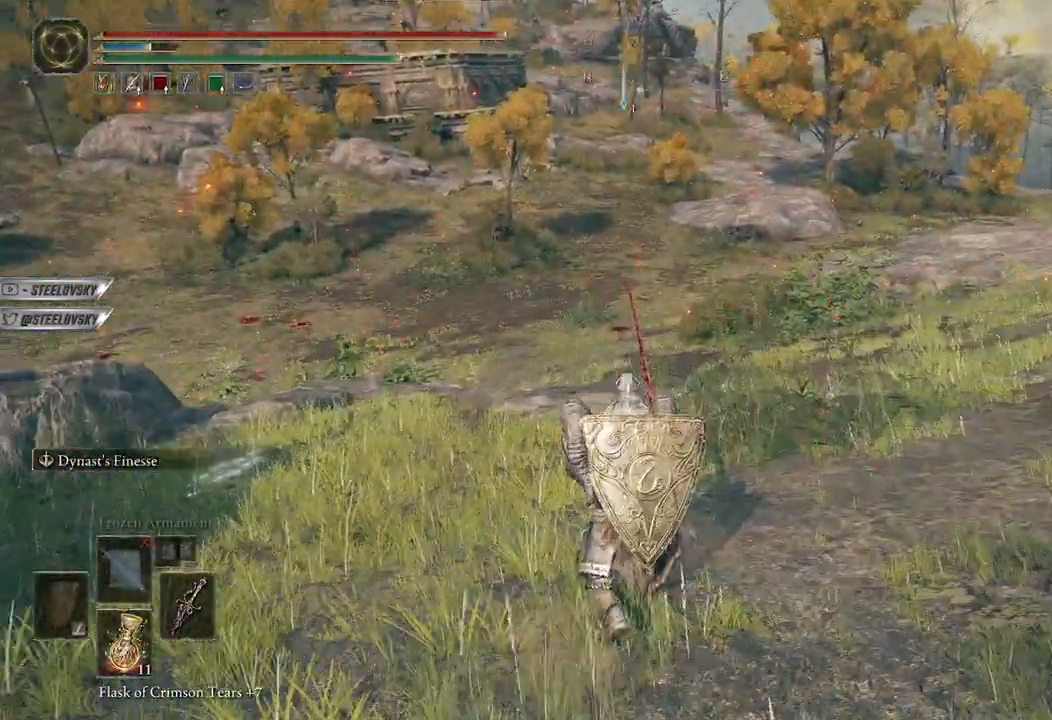
{"buttons": ["B"], "left_stick": "right", "right_stick": "center", "events": [[50, "left_stick", "down-right"], [350, "left_stick", "right"]]}
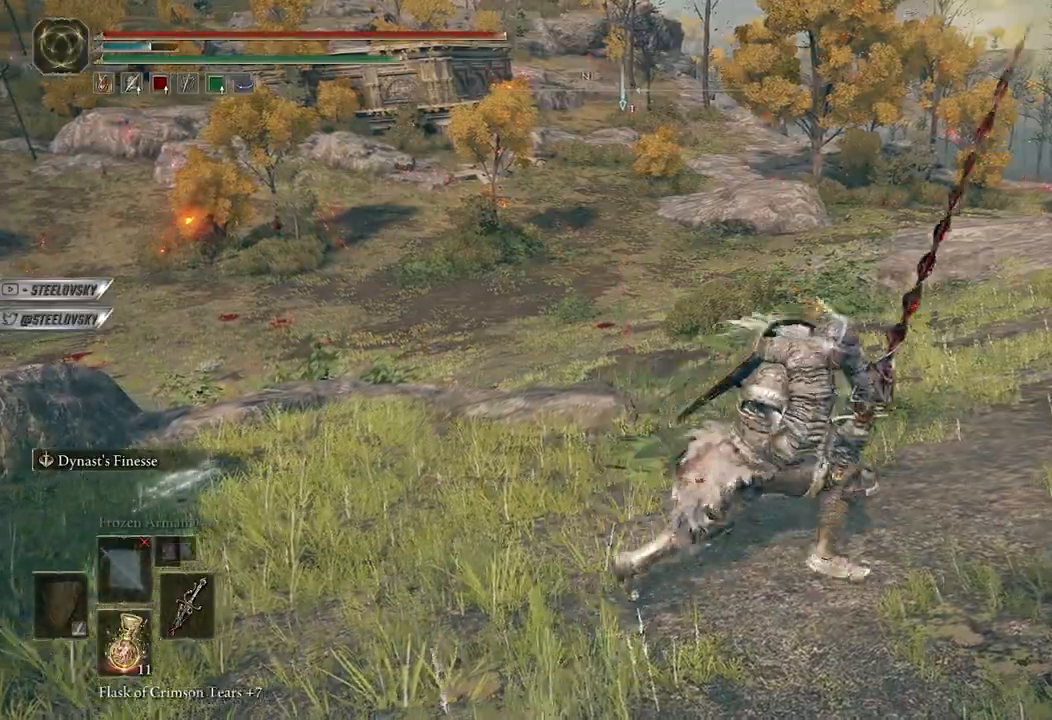
{"buttons": ["B"], "left_stick": "up", "right_stick": "center", "events": [[133, "left_stick", "up"], [167, "R2", "down"], [167, "right_stick", "left"], [283, "R2", "up"], [300, "right_stick", "center"]]}
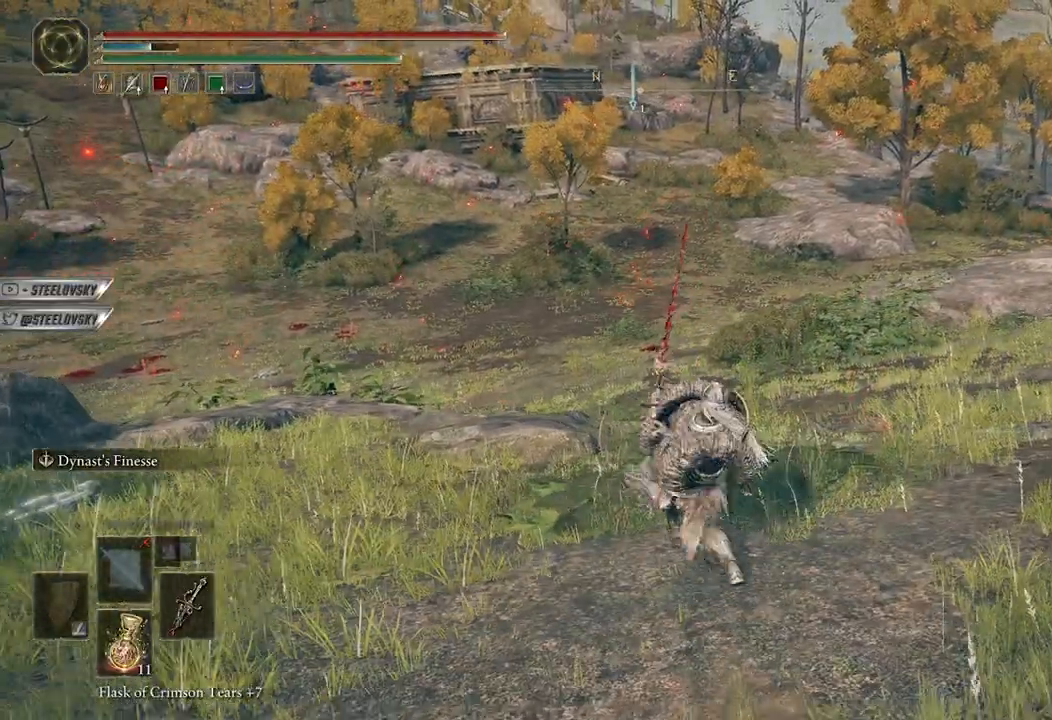
{"buttons": ["B"], "left_stick": "center", "right_stick": "center", "events": [[383, "left_stick", "center"]]}
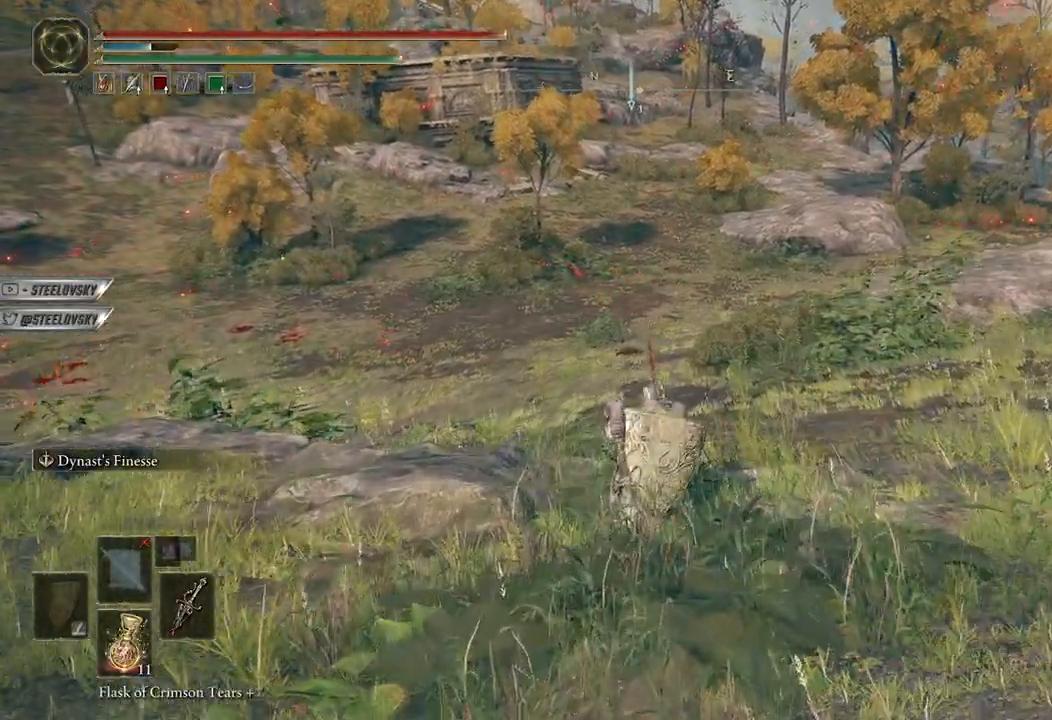
{"buttons": ["B"], "left_stick": "up-right", "right_stick": "center", "events": [[117, "right_stick", "left"], [217, "left_stick", "up-right"], [300, "right_stick", "center"]]}